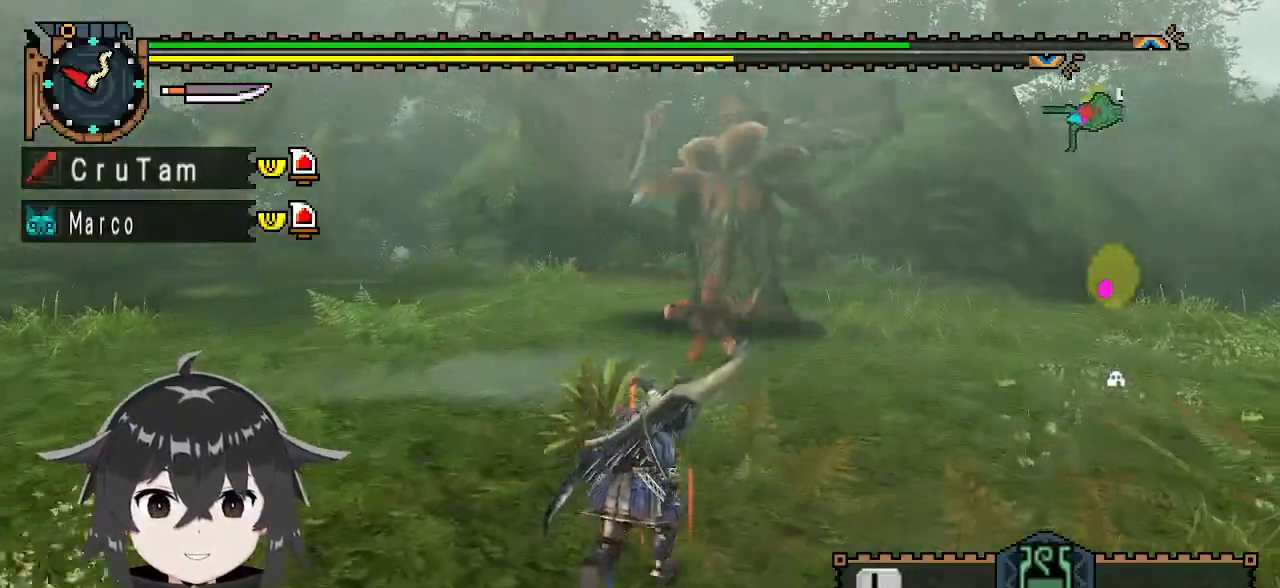
Gameplay with a controller (Xbox layout); each line is a JSON object with the inputs held at the frame after it. "events" lists button and stick changes between this image and that frame as [ms after this image, input, new state], when the widget could be followed in between.
{"buttons": ["R1"], "left_stick": "up", "right_stick": "center", "events": []}
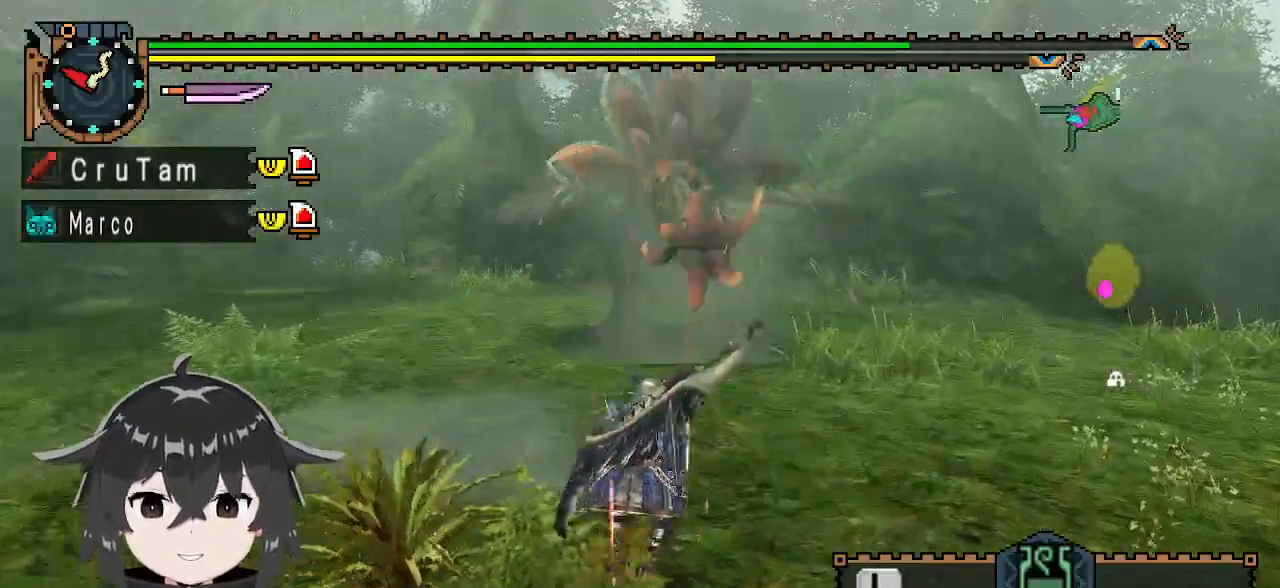
{"buttons": [], "left_stick": "up-right", "right_stick": "center", "events": [[133, "R1", "up"], [500, "left_stick", "up-right"]]}
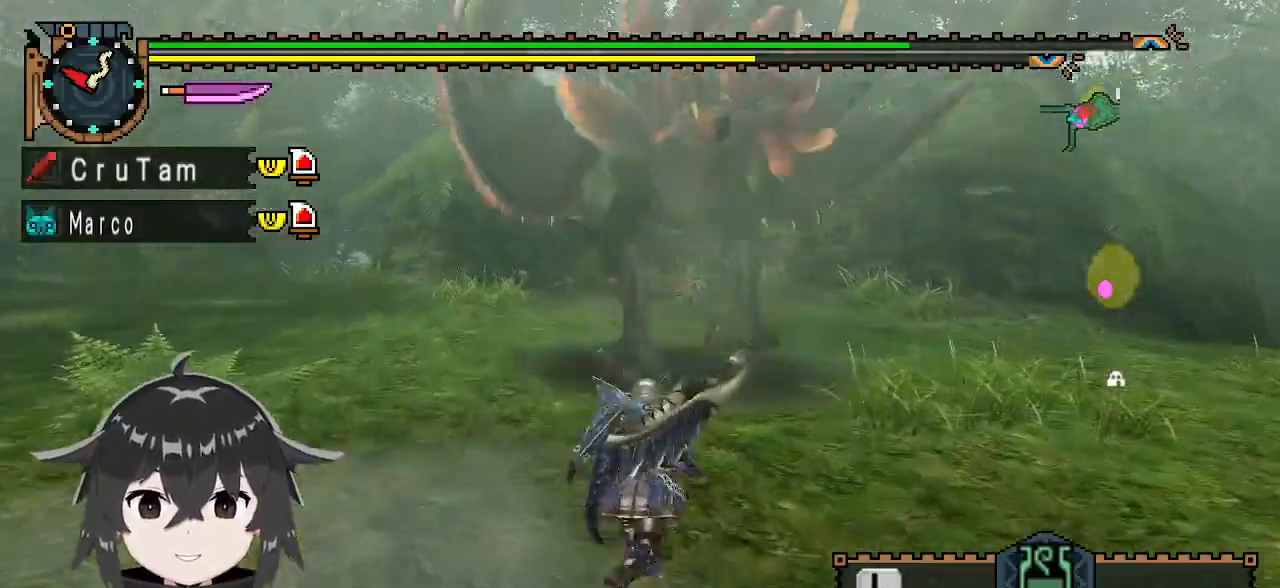
{"buttons": [], "left_stick": "right", "right_stick": "center", "events": [[200, "left_stick", "right"]]}
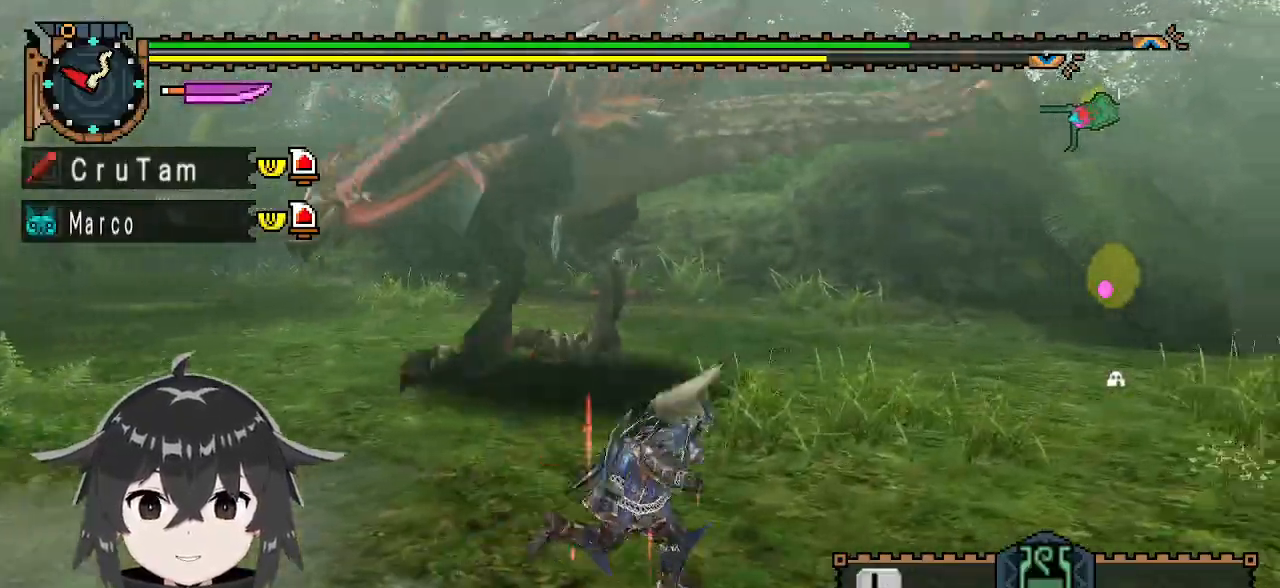
{"buttons": [], "left_stick": "right", "right_stick": "center", "events": [[100, "right_stick", "left"], [333, "right_stick", "center"]]}
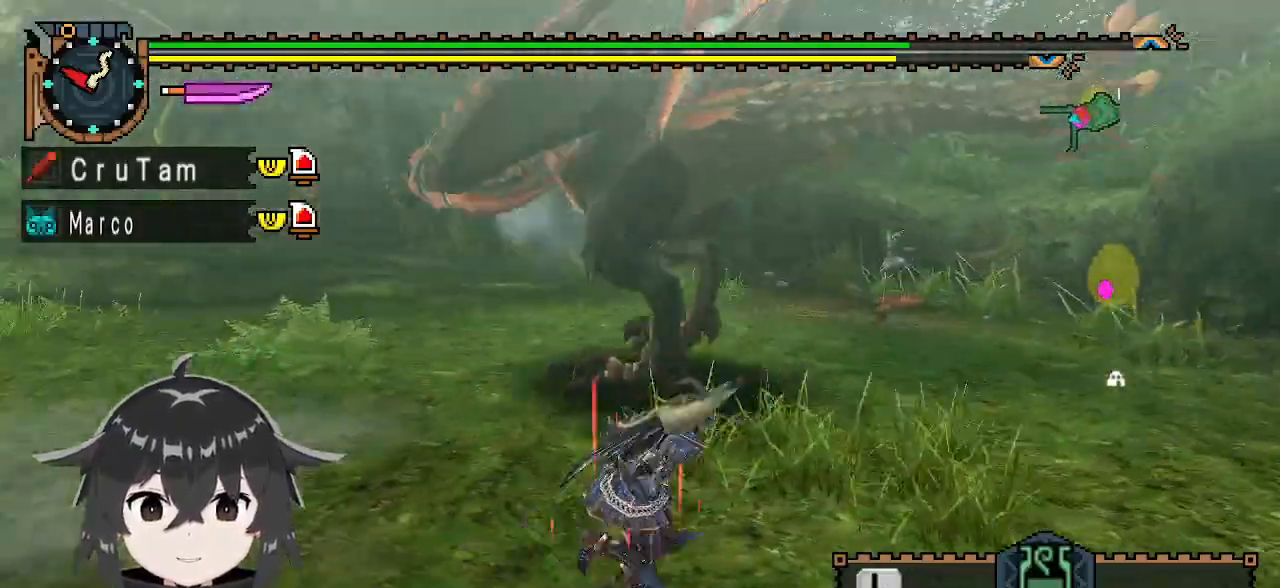
{"buttons": ["R1"], "left_stick": "right", "right_stick": "center", "events": [[67, "R1", "down"], [200, "right_stick", "left"], [433, "right_stick", "center"]]}
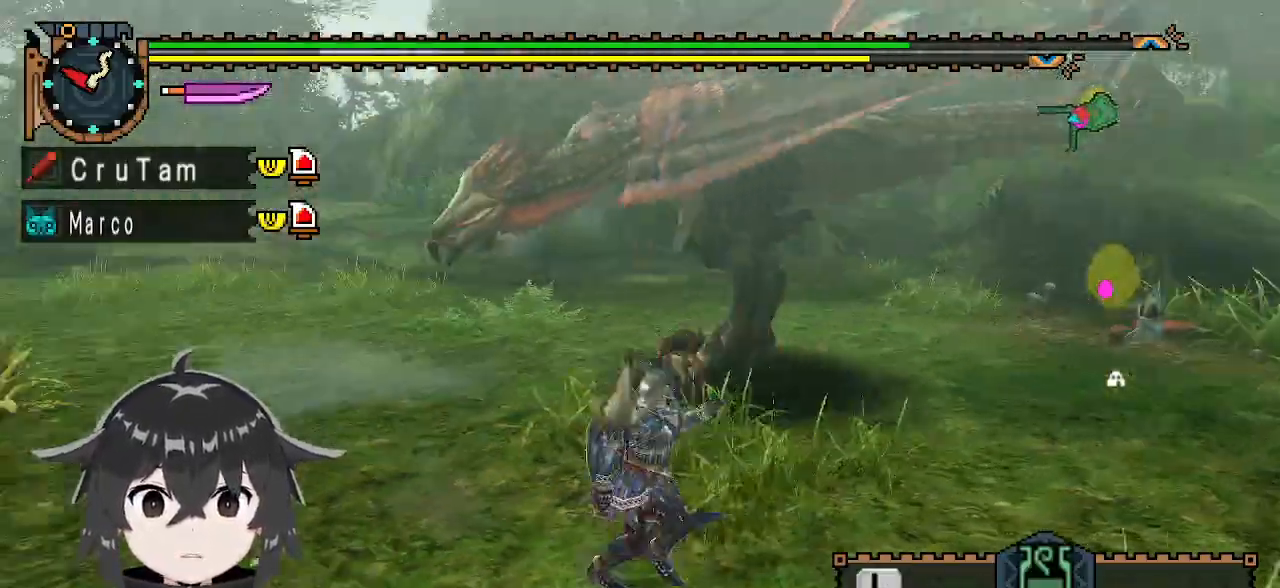
{"buttons": ["R1"], "left_stick": "right", "right_stick": "center", "events": [[267, "right_stick", "left"], [400, "right_stick", "center"]]}
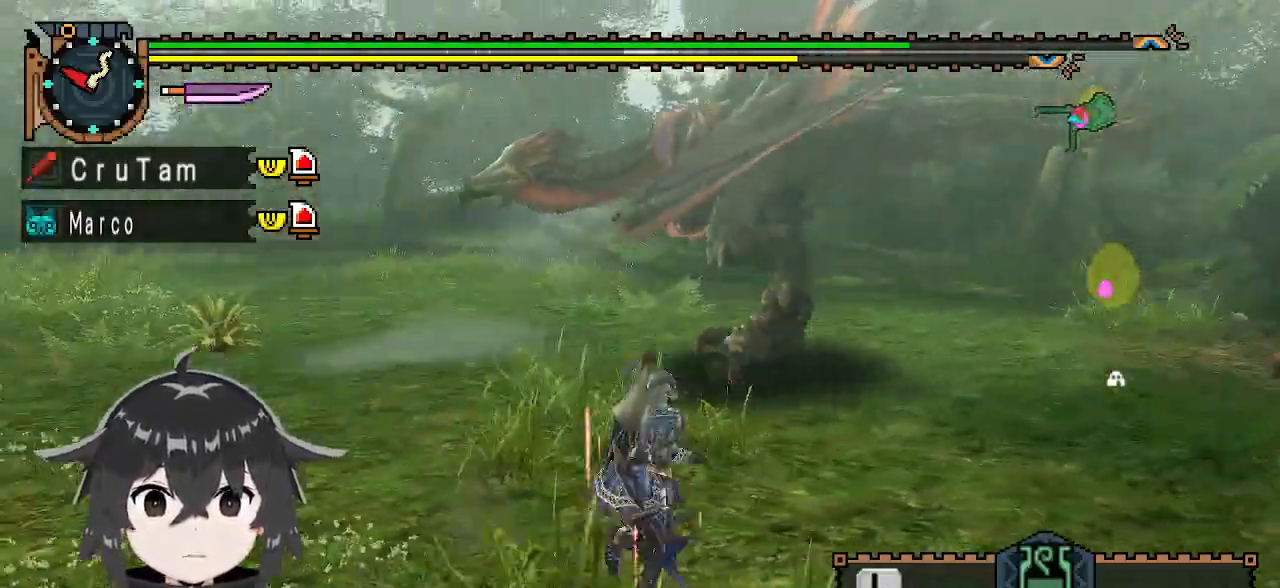
{"buttons": ["R1"], "left_stick": "up-right", "right_stick": "left", "events": [[300, "left_stick", "up-right"], [433, "right_stick", "left"]]}
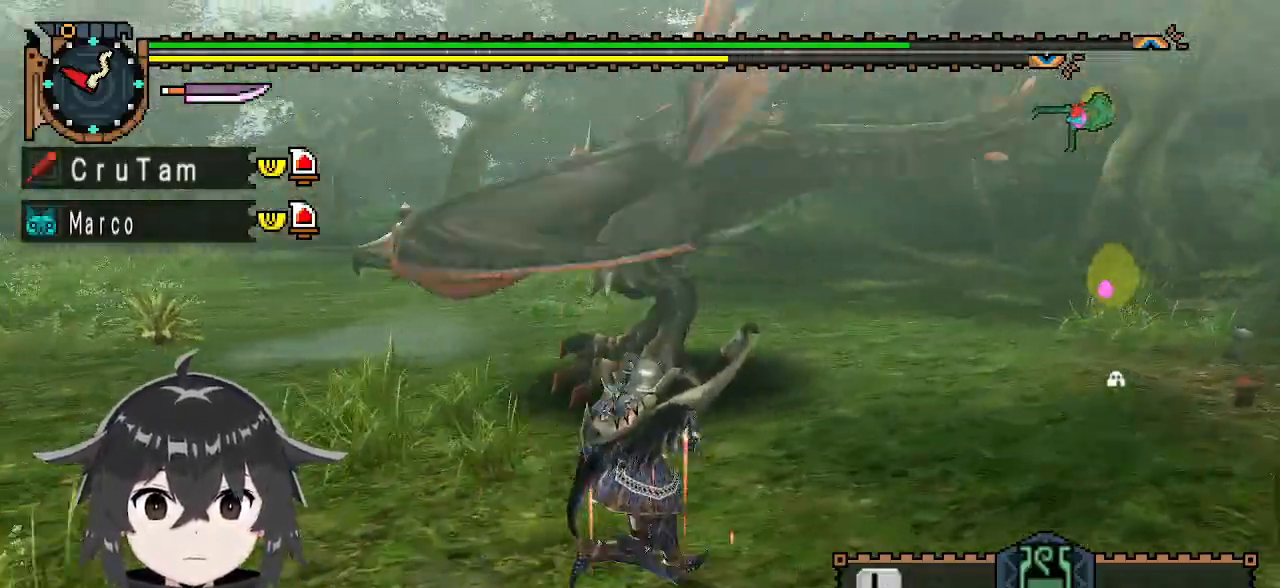
{"buttons": ["Y"], "left_stick": "center", "right_stick": "center", "events": [[33, "right_stick", "center"], [133, "left_stick", "up"], [167, "Y", "down"], [233, "R1", "up"], [267, "left_stick", "center"]]}
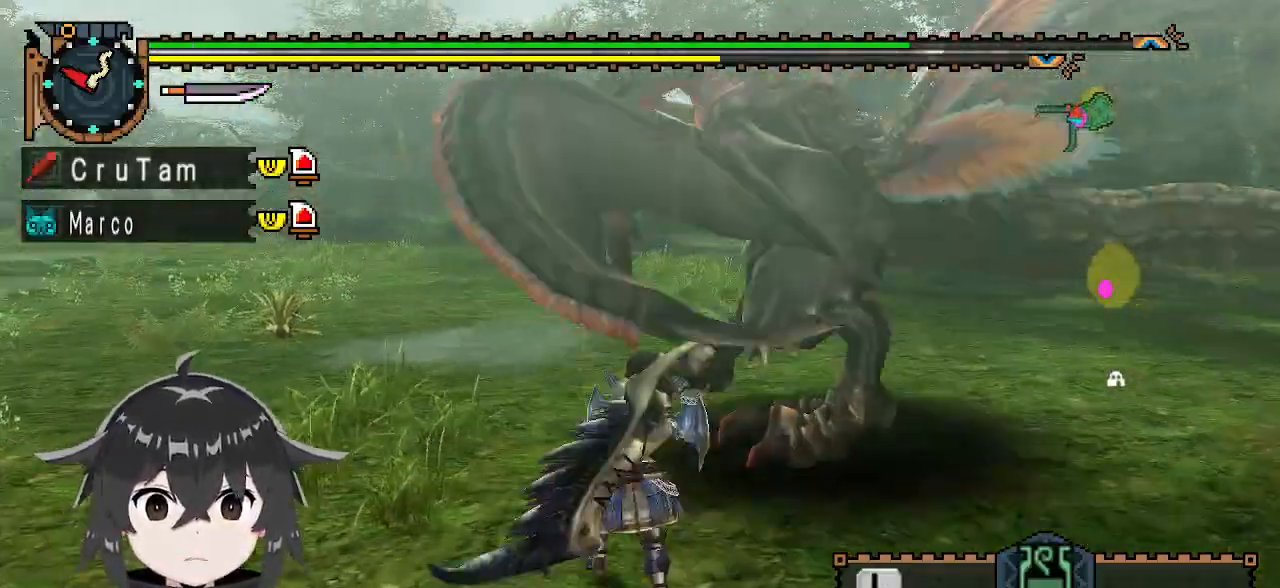
{"buttons": ["Y"], "left_stick": "center", "right_stick": "center", "events": []}
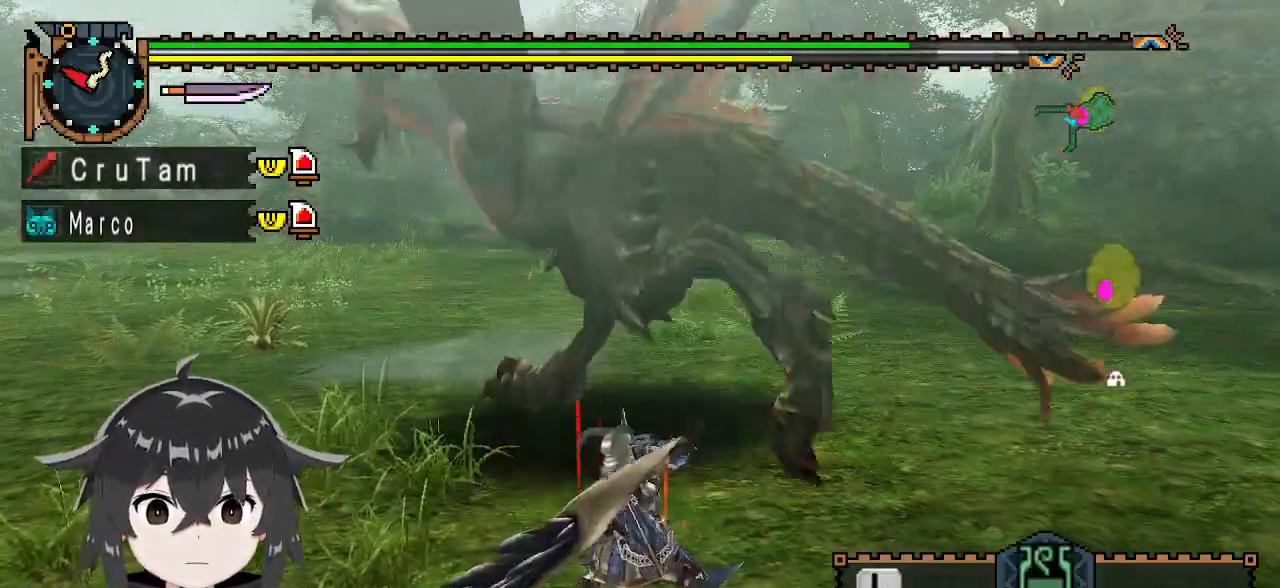
{"buttons": ["Y"], "left_stick": "center", "right_stick": "center", "events": [[233, "right_stick", "left"], [367, "right_stick", "center"]]}
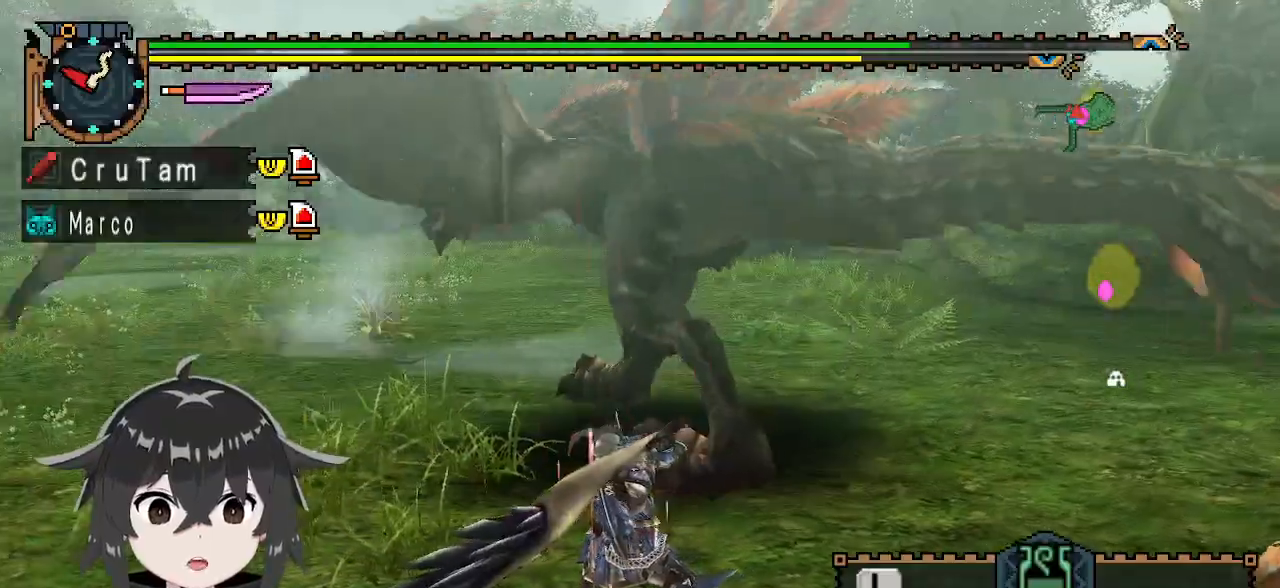
{"buttons": ["Y"], "left_stick": "center", "right_stick": "center", "events": []}
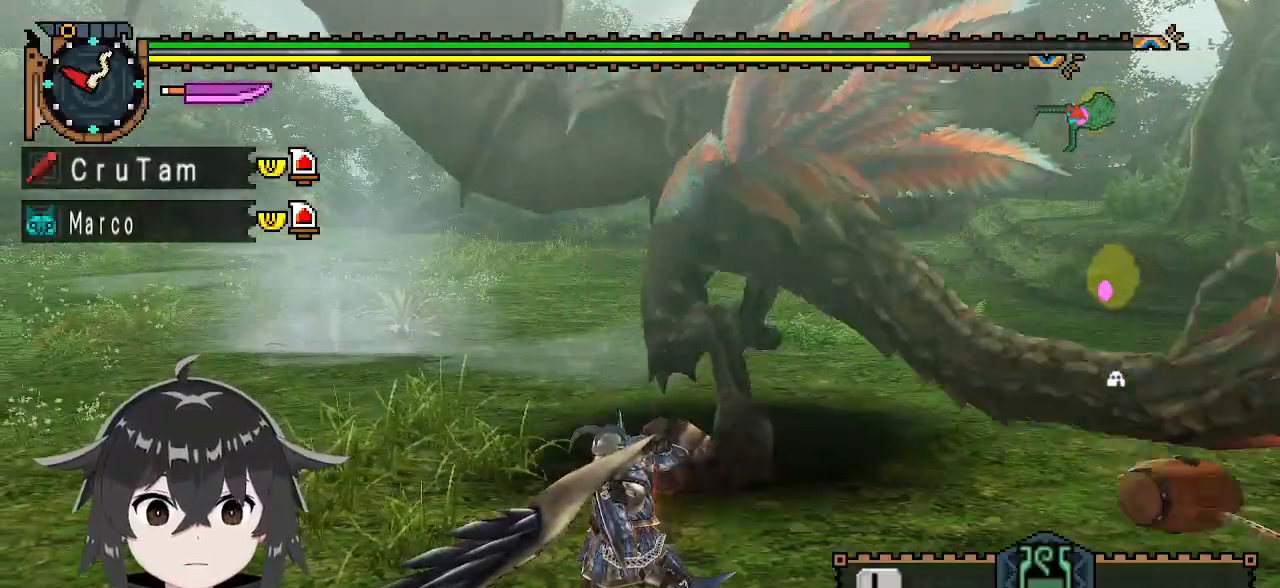
{"buttons": ["Y"], "left_stick": "center", "right_stick": "center", "events": []}
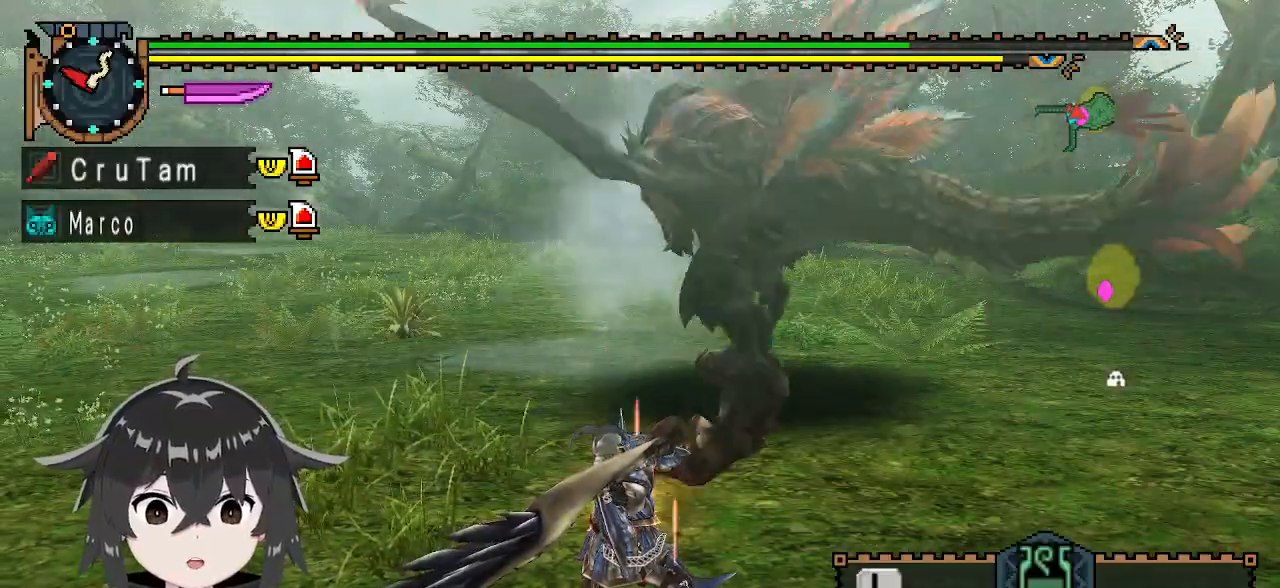
{"buttons": ["Y"], "left_stick": "center", "right_stick": "center", "events": []}
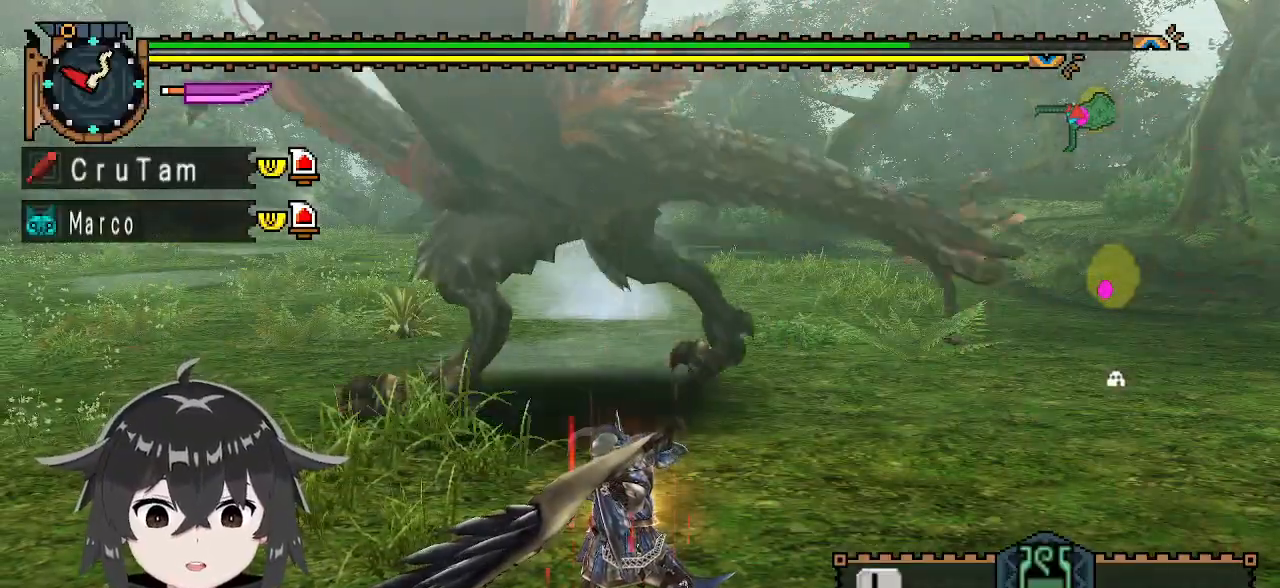
{"buttons": ["Y"], "left_stick": "center", "right_stick": "center", "events": []}
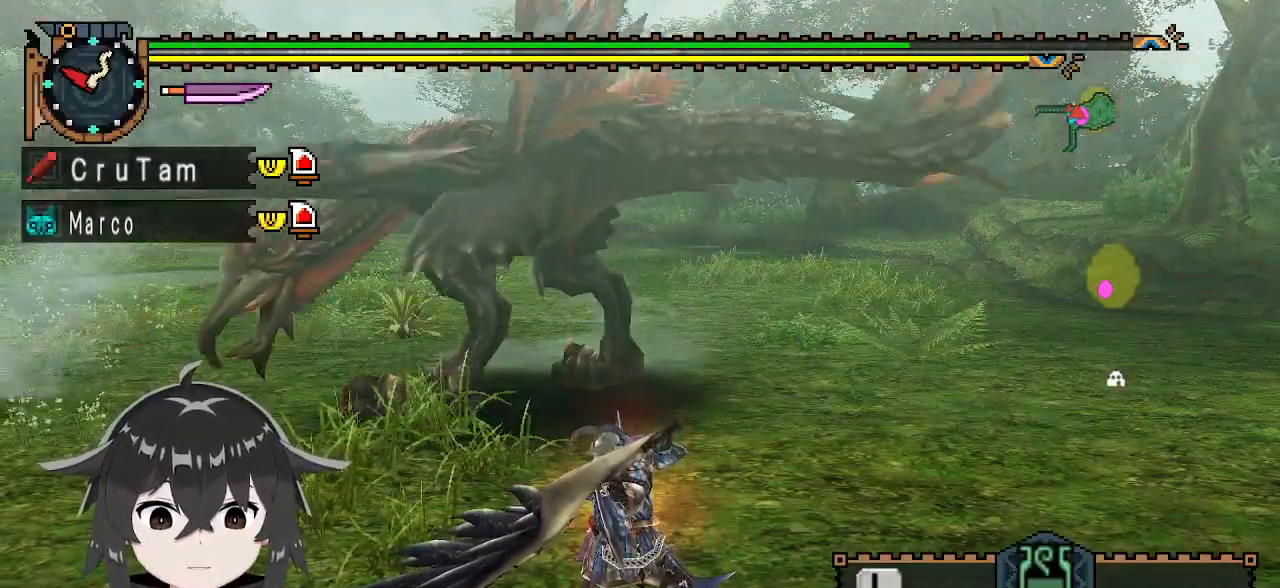
{"buttons": ["Y"], "left_stick": "up", "right_stick": "center", "events": [[100, "left_stick", "up"]]}
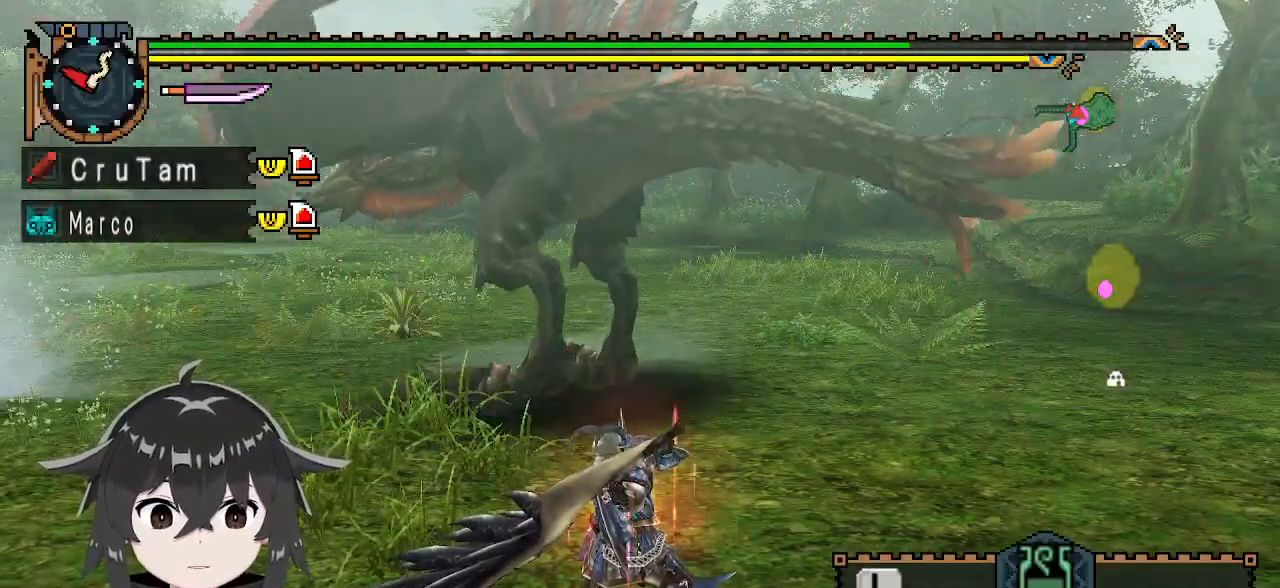
{"buttons": [], "left_stick": "left", "right_stick": "center", "events": [[467, "Y", "up"], [467, "left_stick", "left"]]}
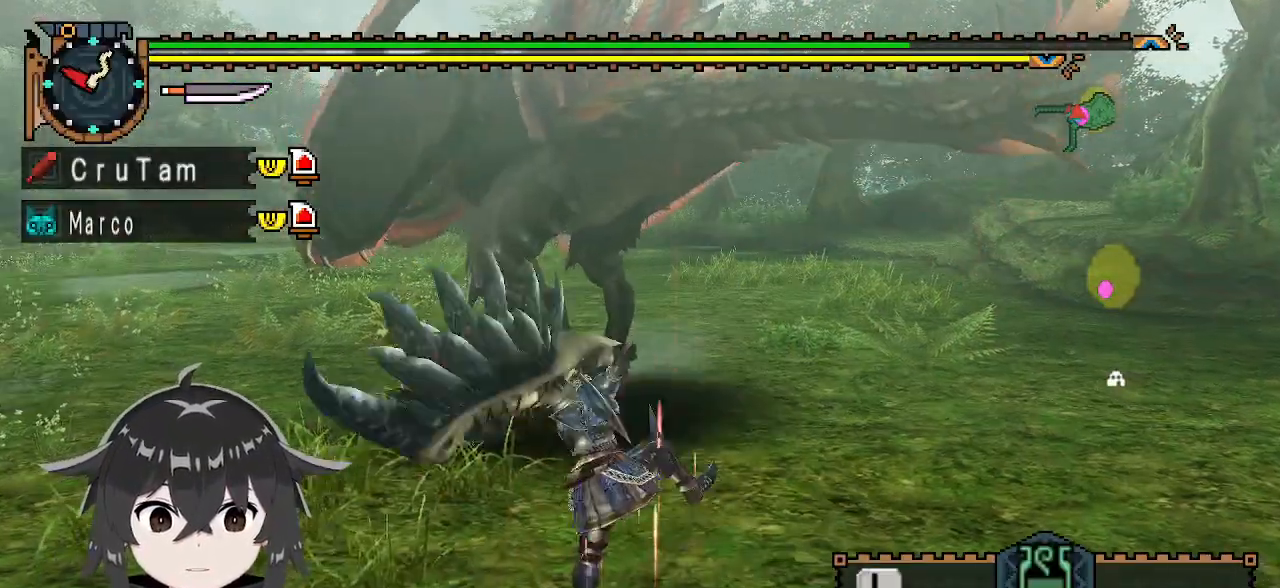
{"buttons": [], "left_stick": "center", "right_stick": "center", "events": [[467, "left_stick", "center"]]}
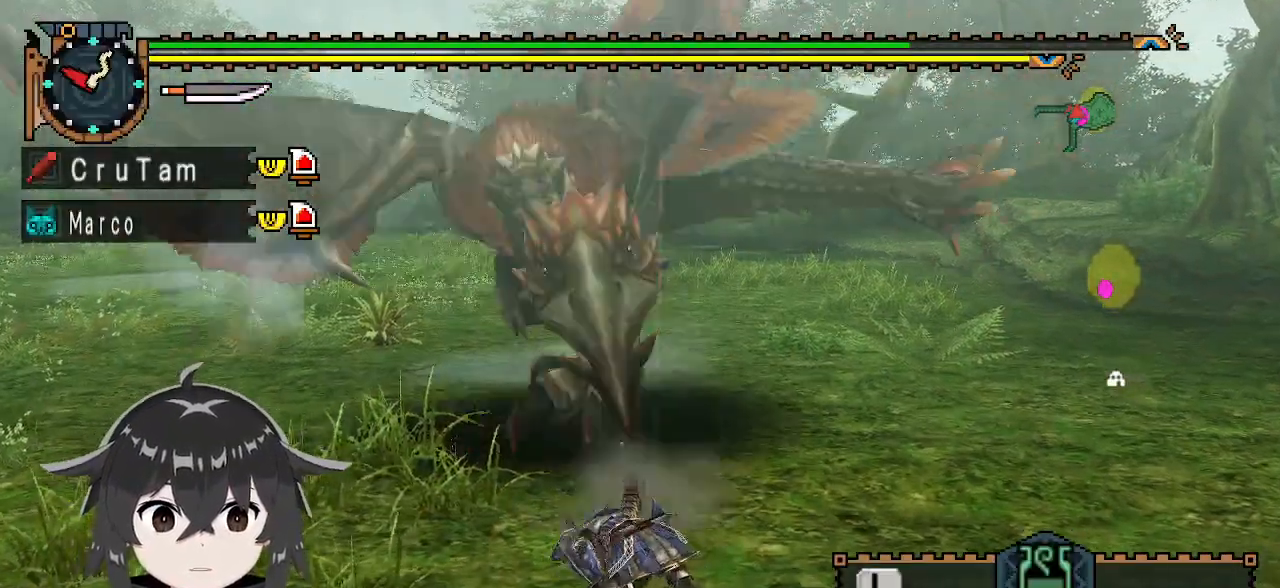
{"buttons": ["A"], "left_stick": "right", "right_stick": "center", "events": [[200, "left_stick", "right"], [333, "A", "down"], [433, "A", "up"], [500, "A", "down"]]}
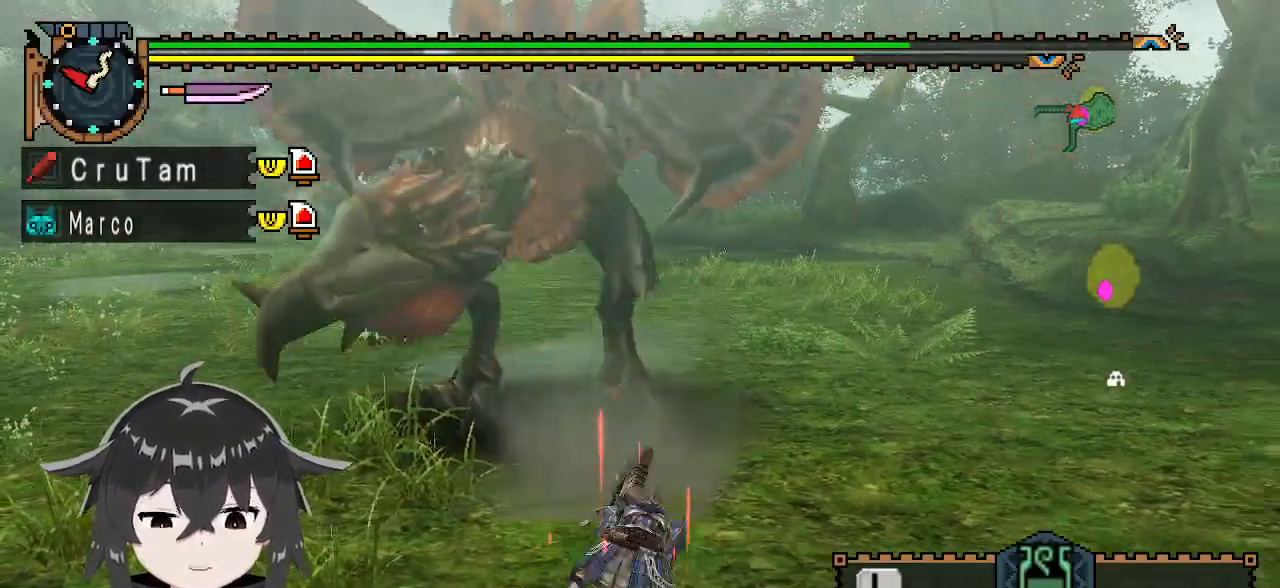
{"buttons": [], "left_stick": "center", "right_stick": "left", "events": [[100, "A", "up"], [100, "left_stick", "center"], [500, "right_stick", "left"]]}
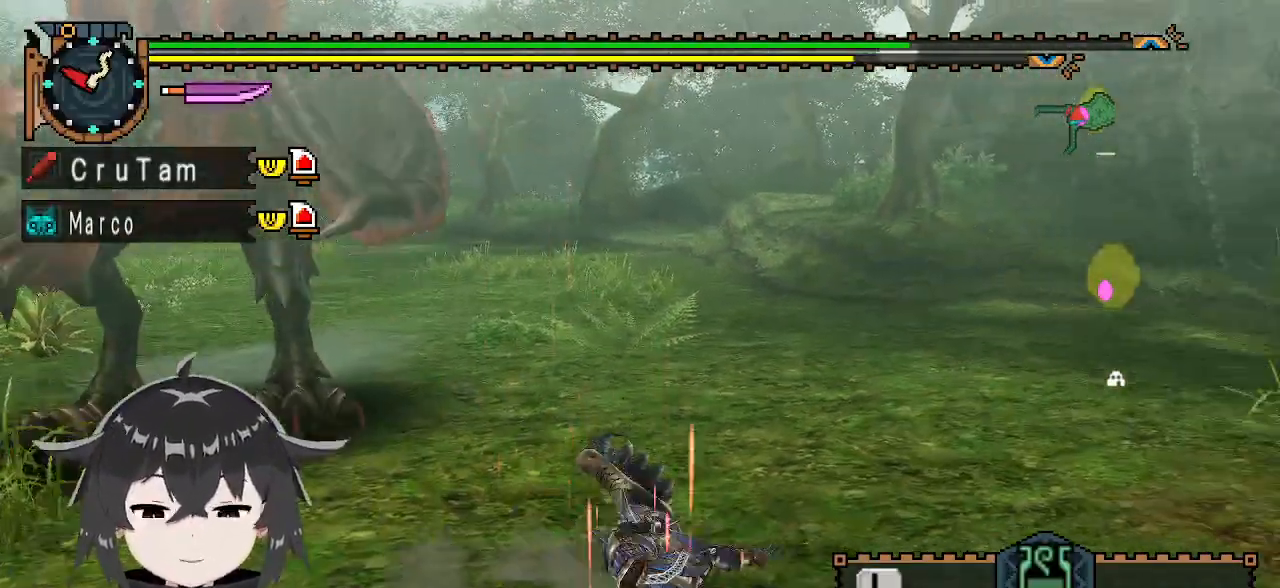
{"buttons": [], "left_stick": "left", "right_stick": "center", "events": [[233, "right_stick", "center"], [500, "left_stick", "left"]]}
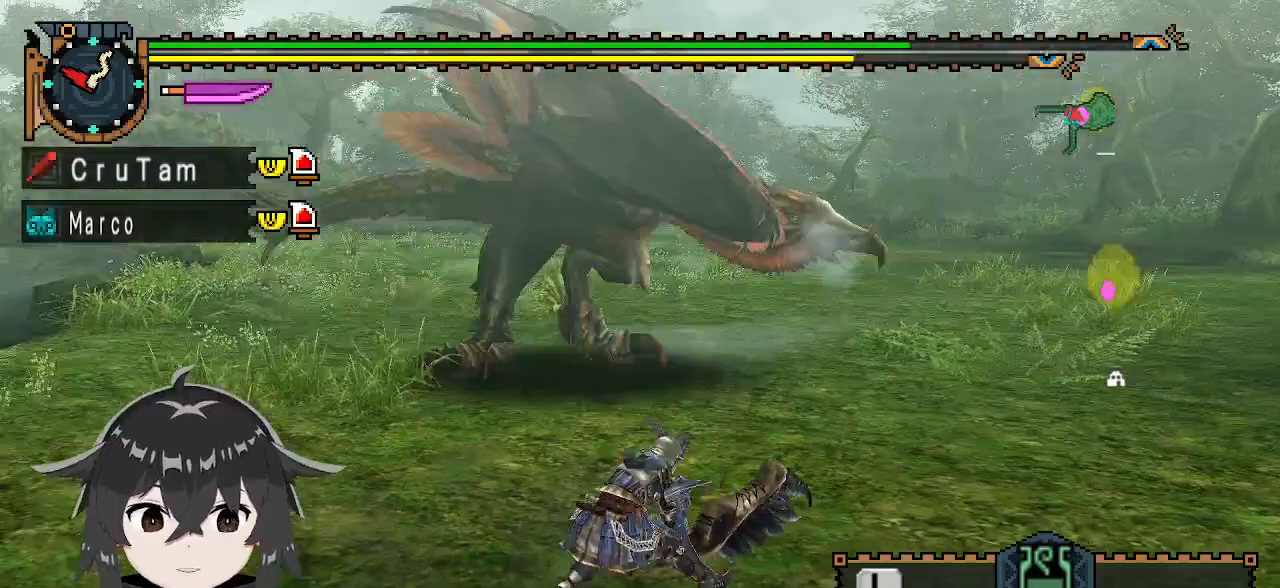
{"buttons": [], "left_stick": "down-left", "right_stick": "center", "events": [[100, "left_stick", "down-left"], [433, "X", "down"], [467, "X", "up"]]}
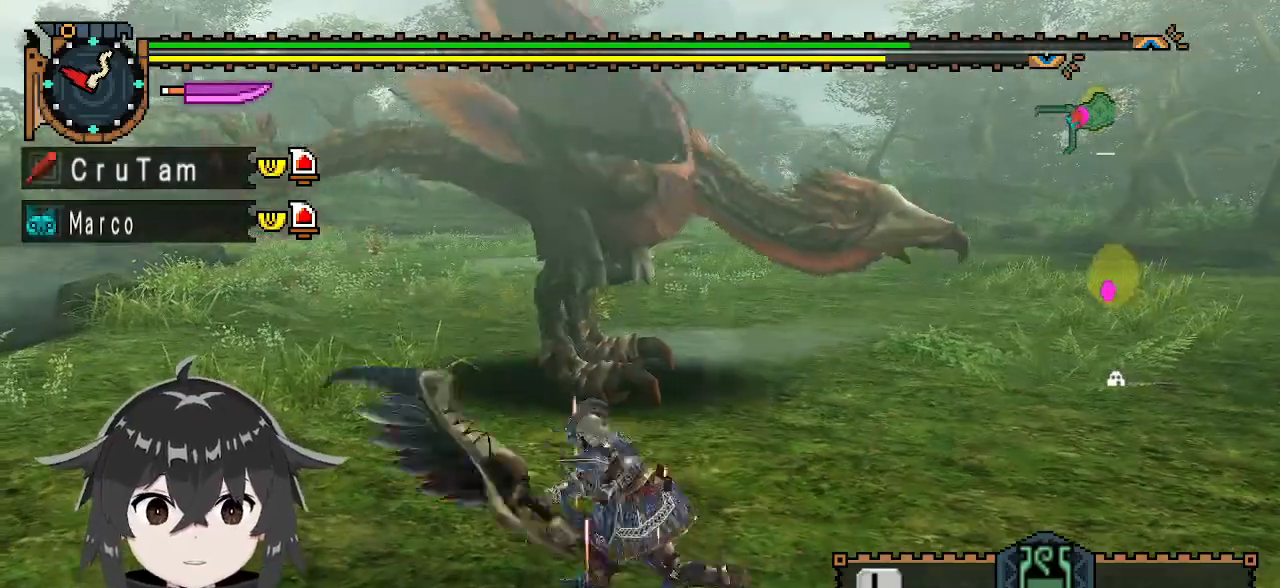
{"buttons": [], "left_stick": "left", "right_stick": "center", "events": [[33, "X", "down"], [67, "left_stick", "left"], [133, "X", "up"], [200, "left_stick", "center"], [400, "left_stick", "left"]]}
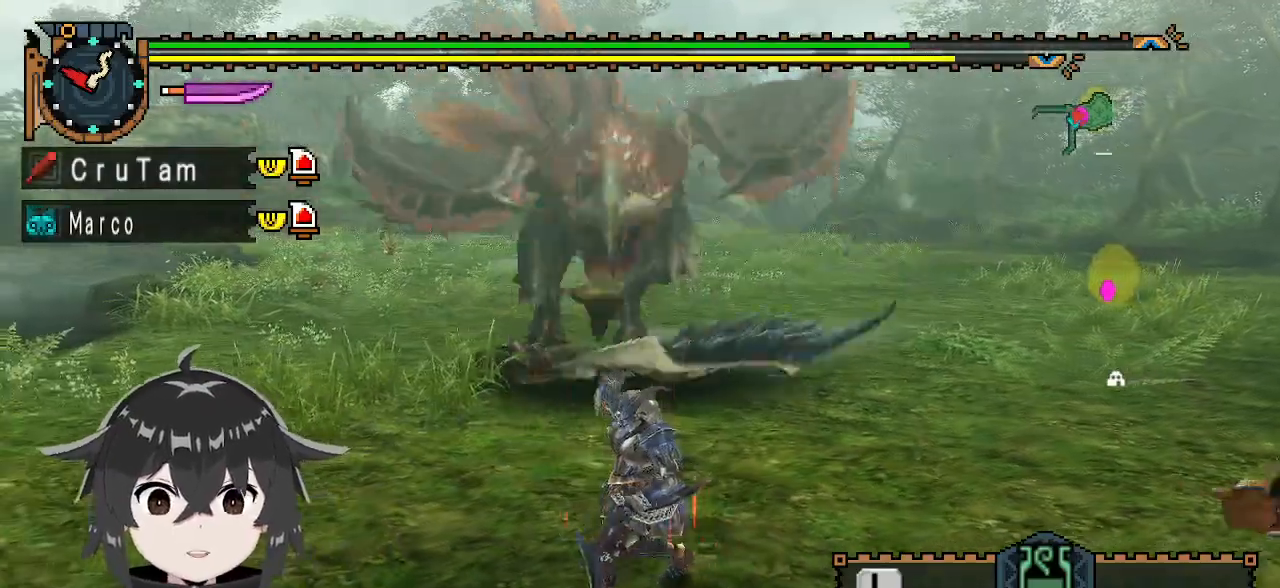
{"buttons": ["R1"], "left_stick": "left", "right_stick": "center", "events": [[233, "R1", "down"]]}
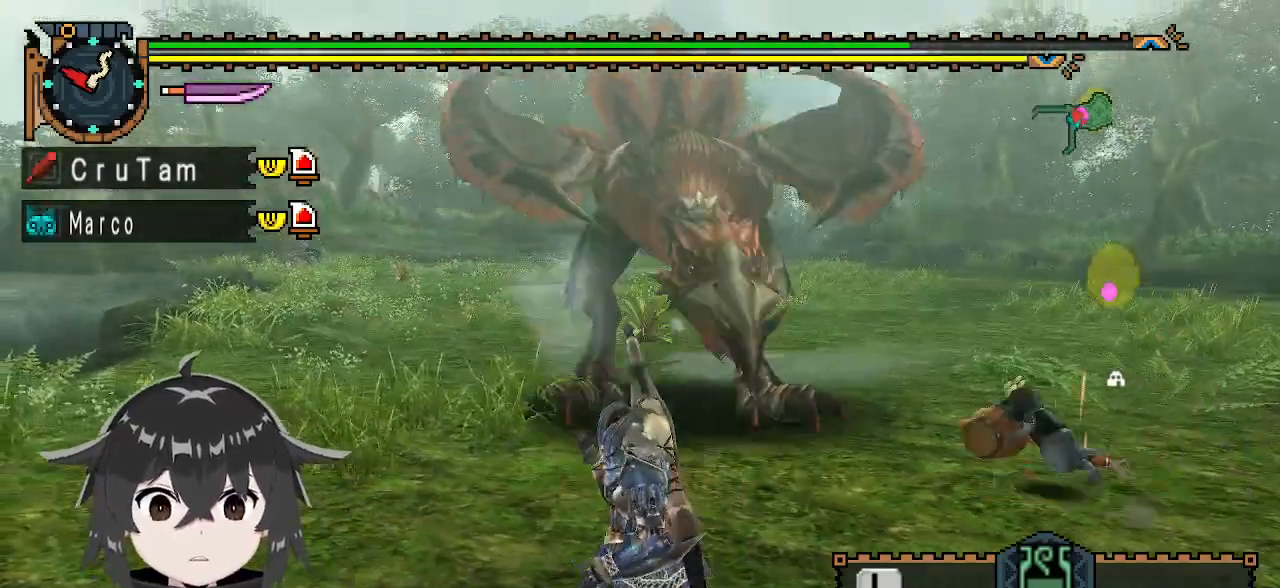
{"buttons": ["R1"], "left_stick": "left", "right_stick": "center", "events": [[400, "A", "down"], [433, "A", "up"]]}
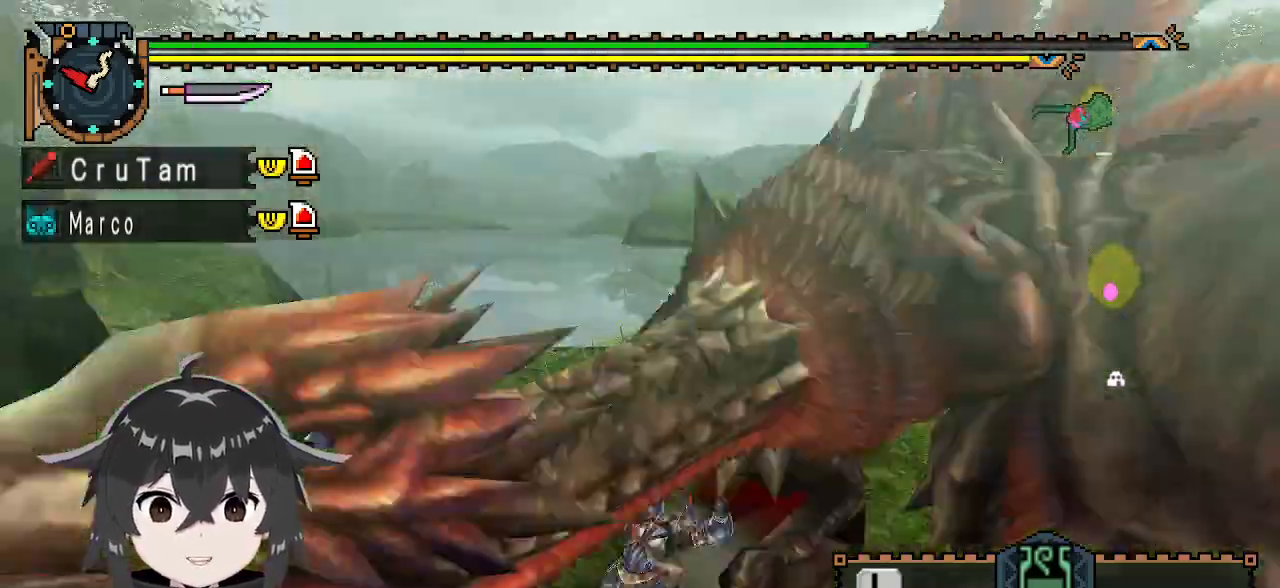
{"buttons": [], "left_stick": "center", "right_stick": "center", "events": [[133, "right_stick", "right"], [233, "R1", "up"], [267, "right_stick", "center"], [300, "left_stick", "center"]]}
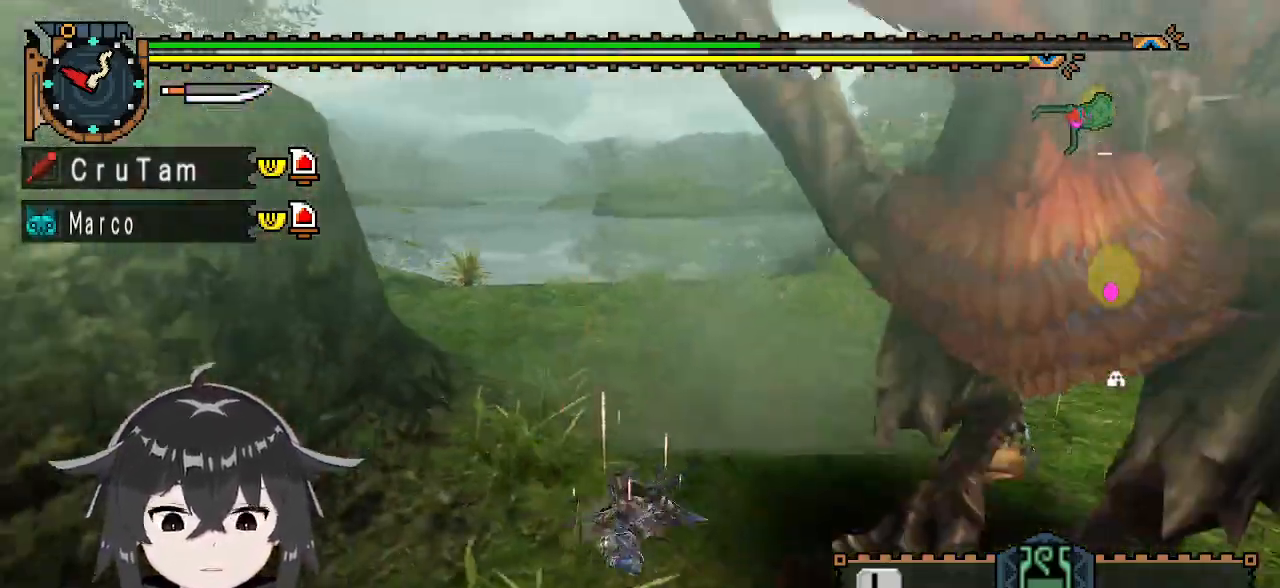
{"buttons": [], "left_stick": "center", "right_stick": "center", "events": [[67, "right_stick", "right"], [267, "right_stick", "center"]]}
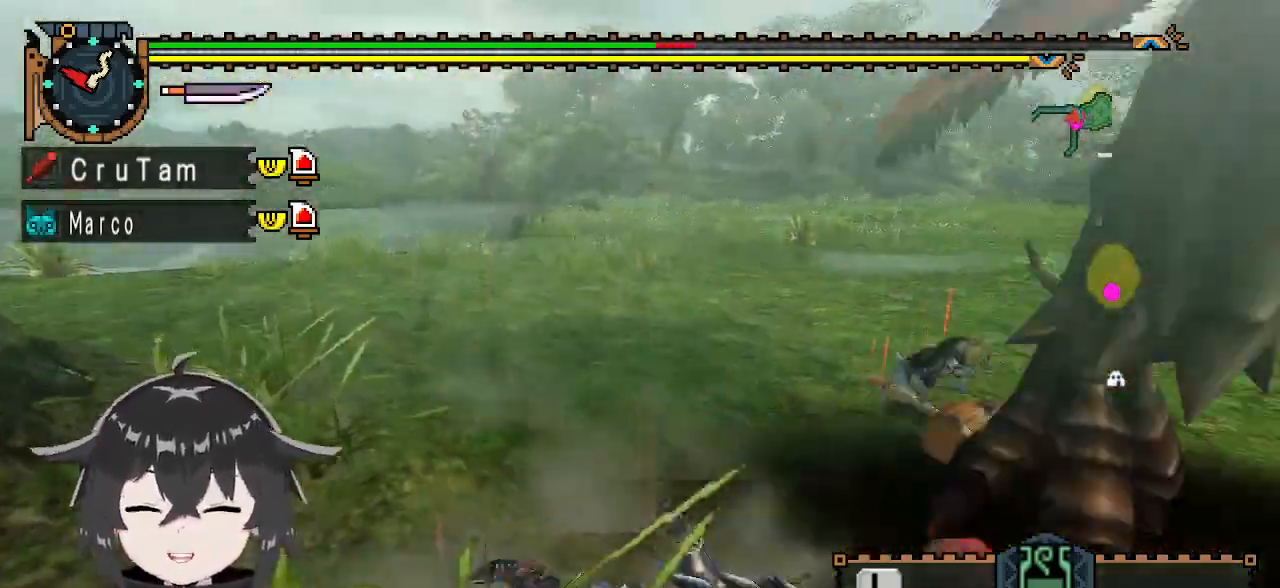
{"buttons": [], "left_stick": "center", "right_stick": "center", "events": []}
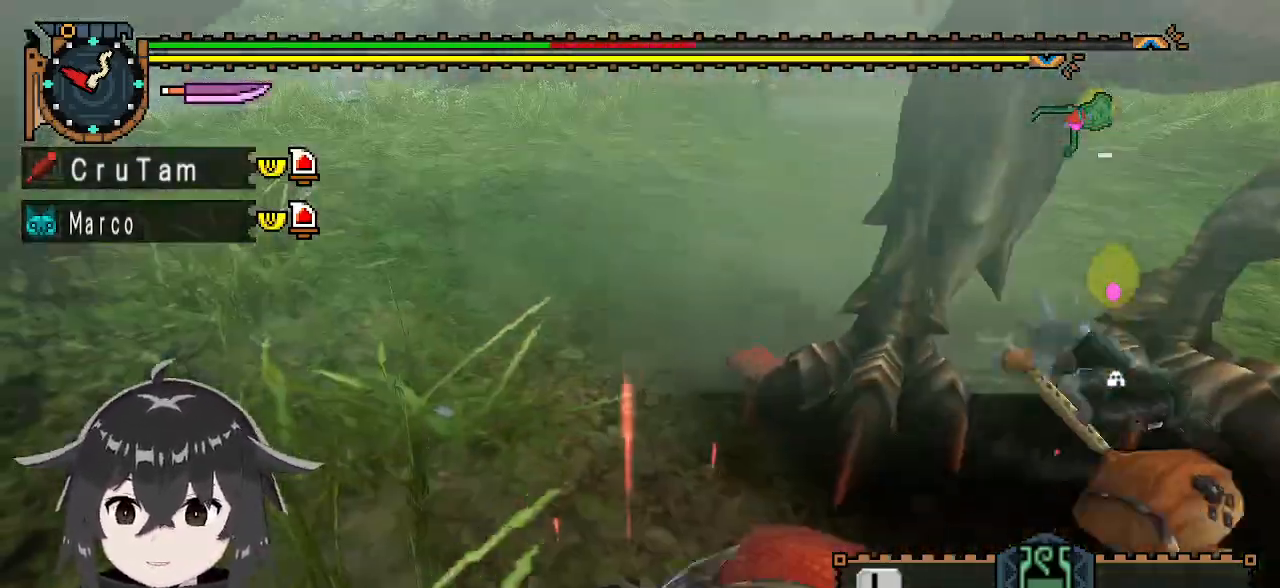
{"buttons": [], "left_stick": "center", "right_stick": "center", "events": []}
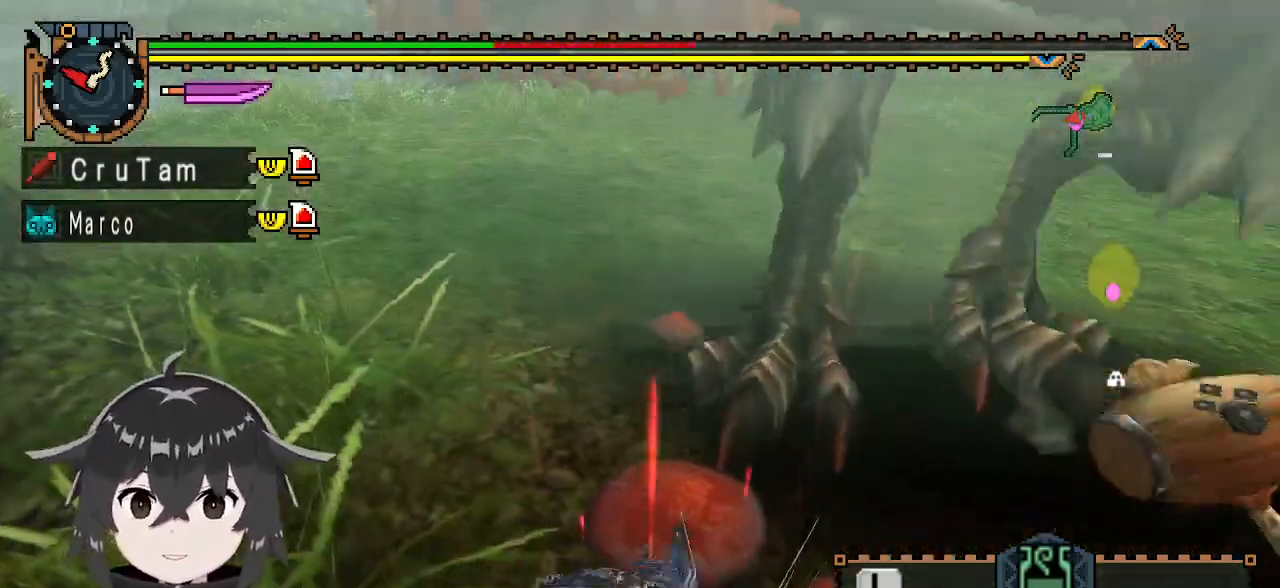
{"buttons": [], "left_stick": "center", "right_stick": "center", "events": []}
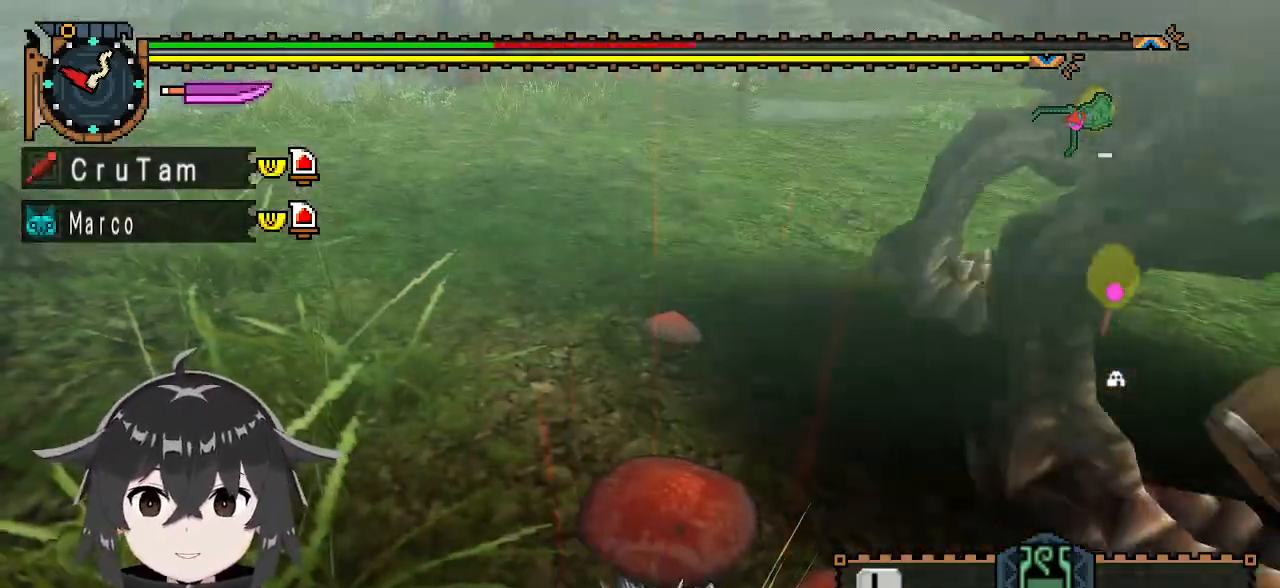
{"buttons": [], "left_stick": "center", "right_stick": "center", "events": []}